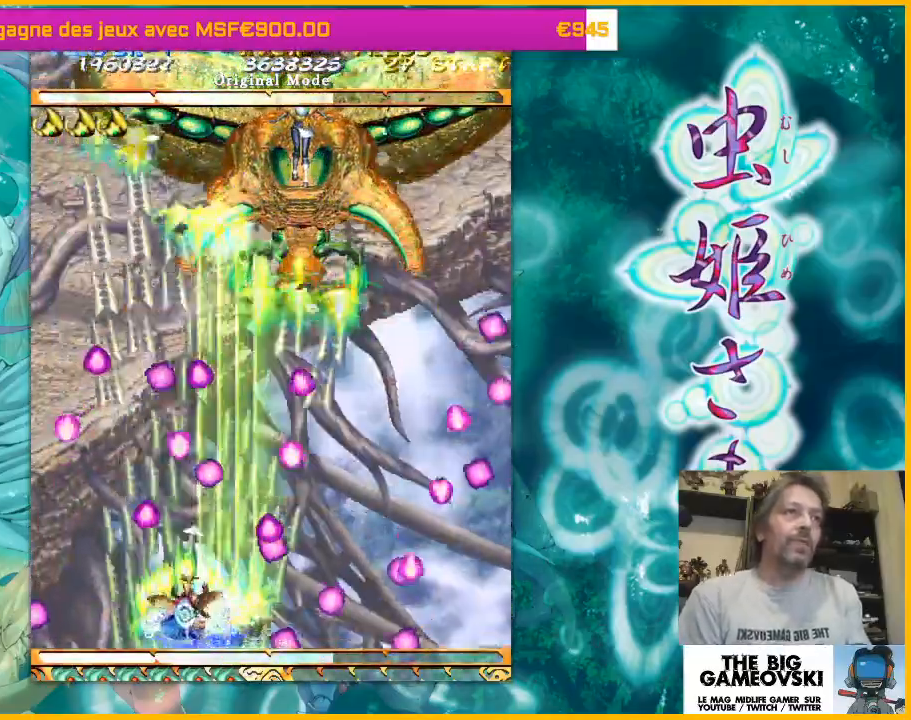
Gameplay with a controller (arcade stick); each line is a JSON object with the inputs held at the frame after it. "events" lists button and stick changes between this image and that frame as [ms after this image, input, new state], when the widget could be followed in between. Not read: L3 R3 other_buttons.
{"buttons": [], "left_stick": "right", "events": [[133, "left_stick", "right"], [267, "left_stick", "up-right"], [433, "left_stick", "right"]]}
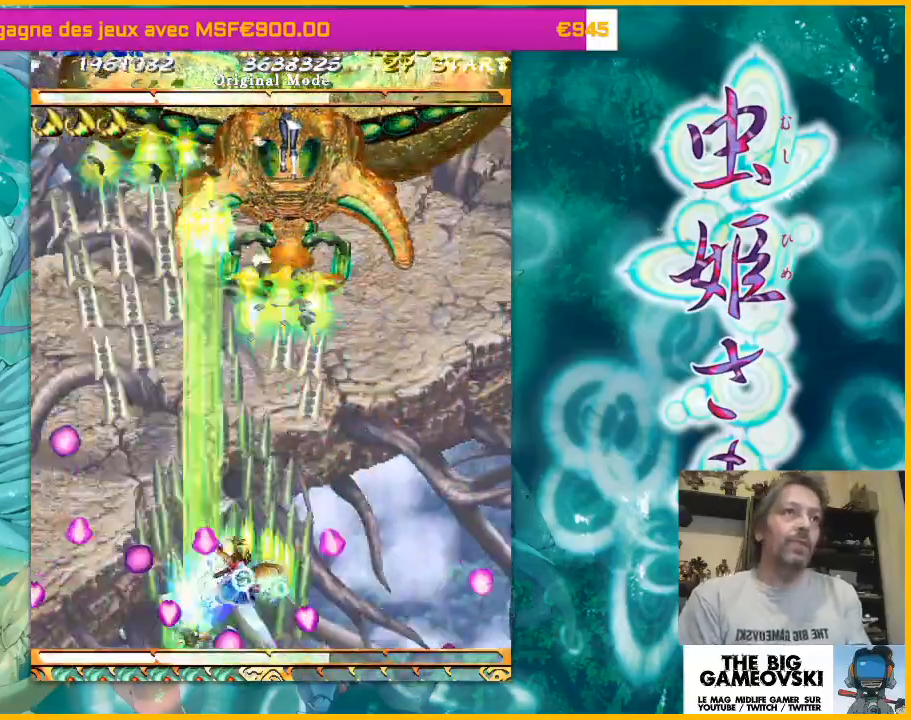
{"buttons": [], "left_stick": "up-right", "events": [[67, "left_stick", "up-right"]]}
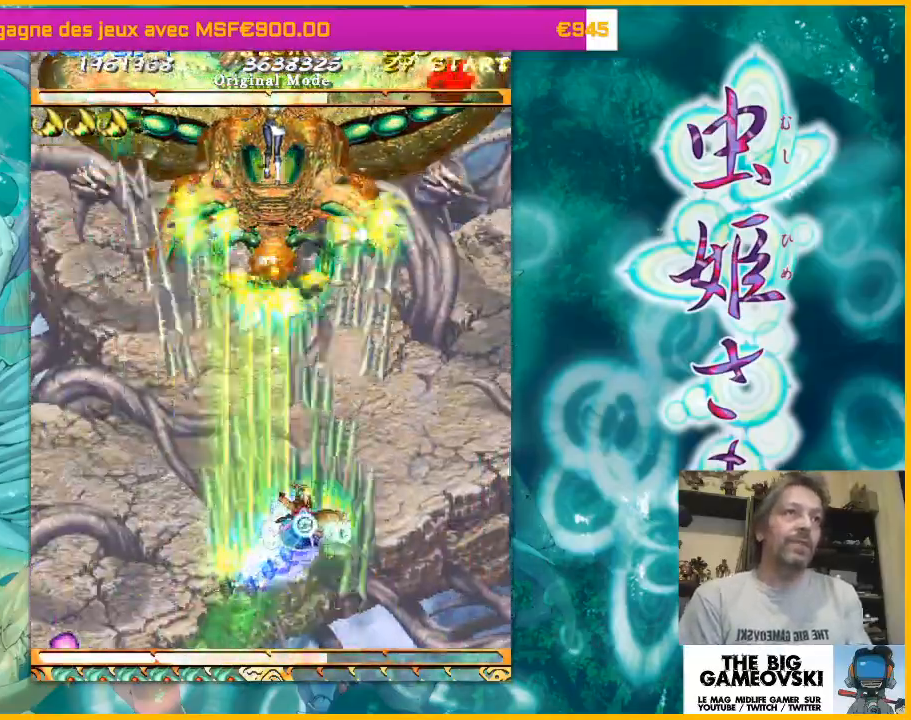
{"buttons": [], "left_stick": "center", "events": [[100, "left_stick", "down-right"], [267, "left_stick", "left"], [400, "left_stick", "center"]]}
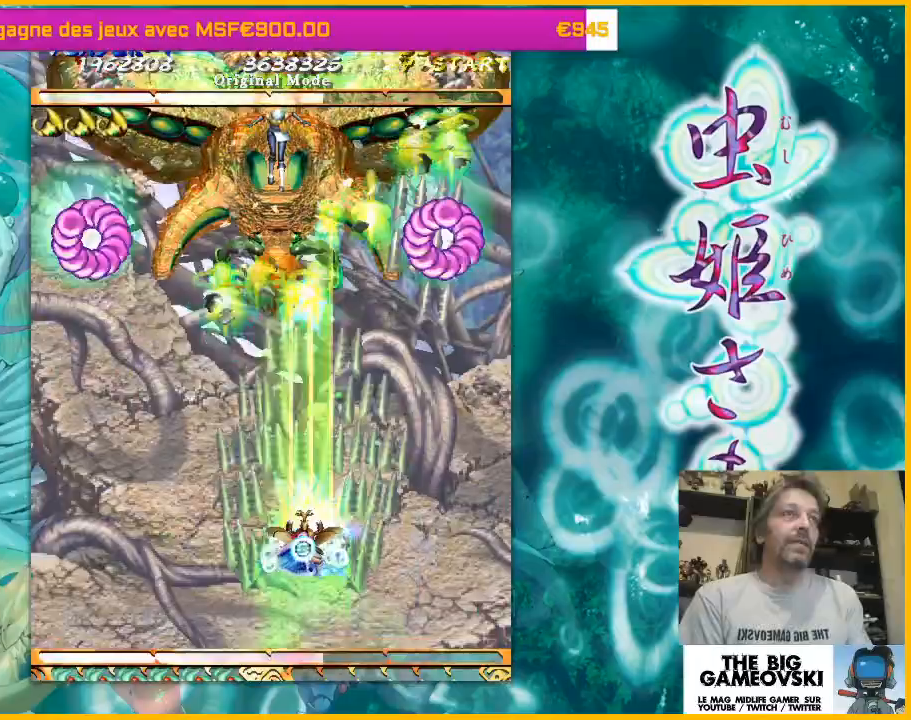
{"buttons": [], "left_stick": "down-right", "events": [[233, "left_stick", "right"], [300, "left_stick", "down-right"]]}
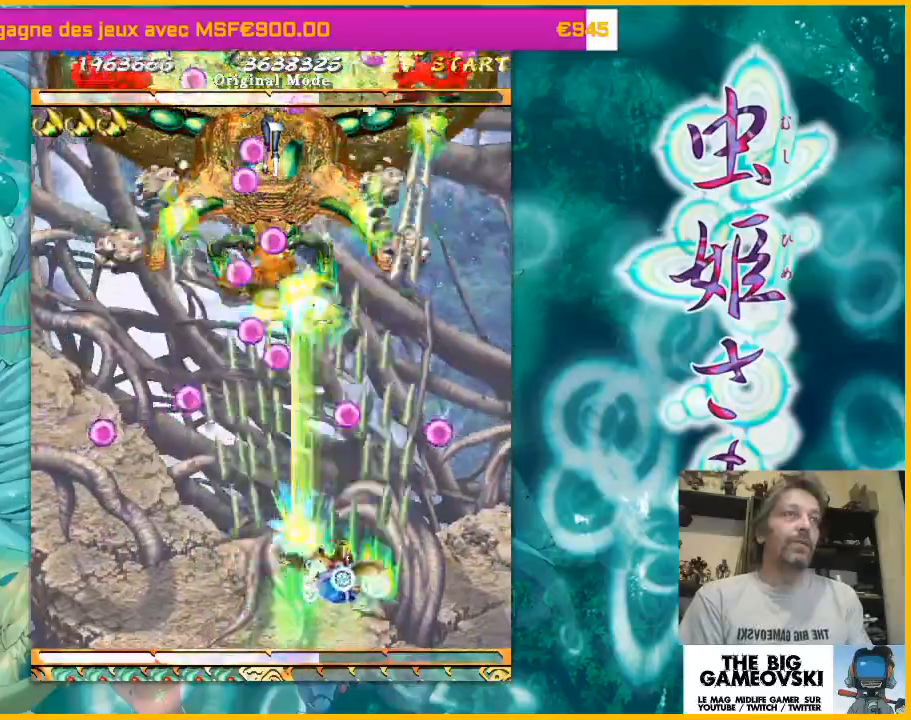
{"buttons": [], "left_stick": "up-right", "events": [[133, "left_stick", "left"], [267, "left_stick", "right"], [433, "left_stick", "up-right"]]}
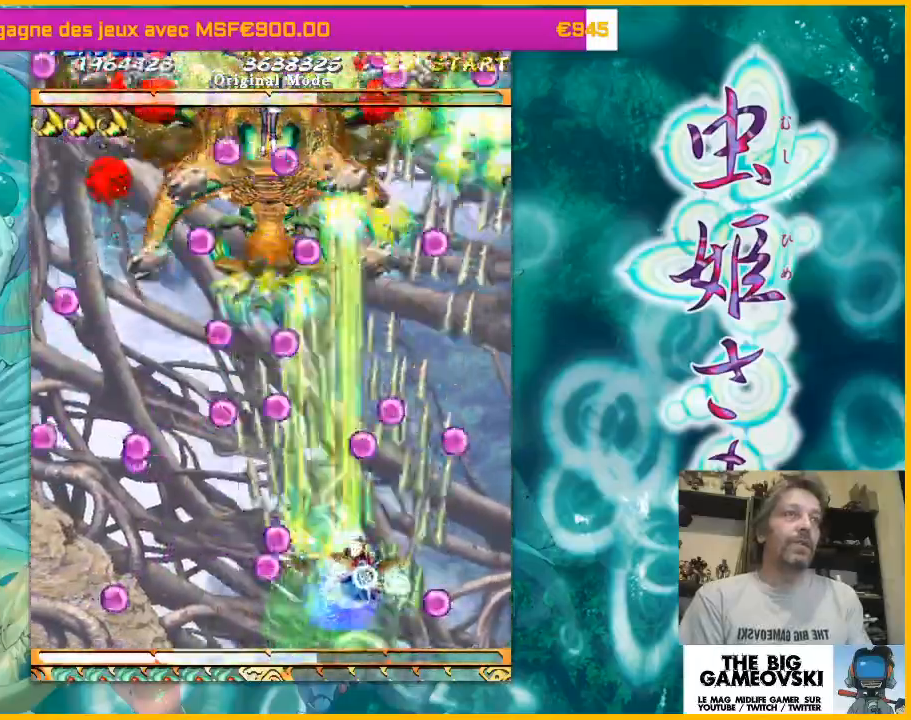
{"buttons": [], "left_stick": "up-left", "events": [[133, "left_stick", "down"], [233, "left_stick", "right"], [300, "left_stick", "up"], [500, "left_stick", "up-left"]]}
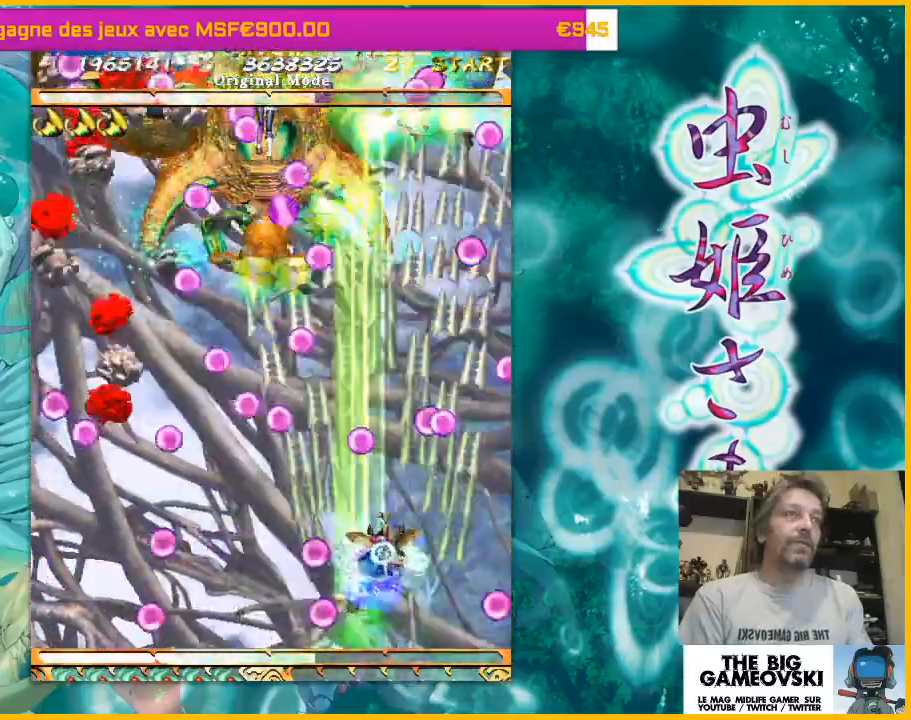
{"buttons": [], "left_stick": "right", "events": [[33, "left_stick", "up"], [67, "left_stick", "down-left"], [300, "left_stick", "down-right"], [467, "left_stick", "right"]]}
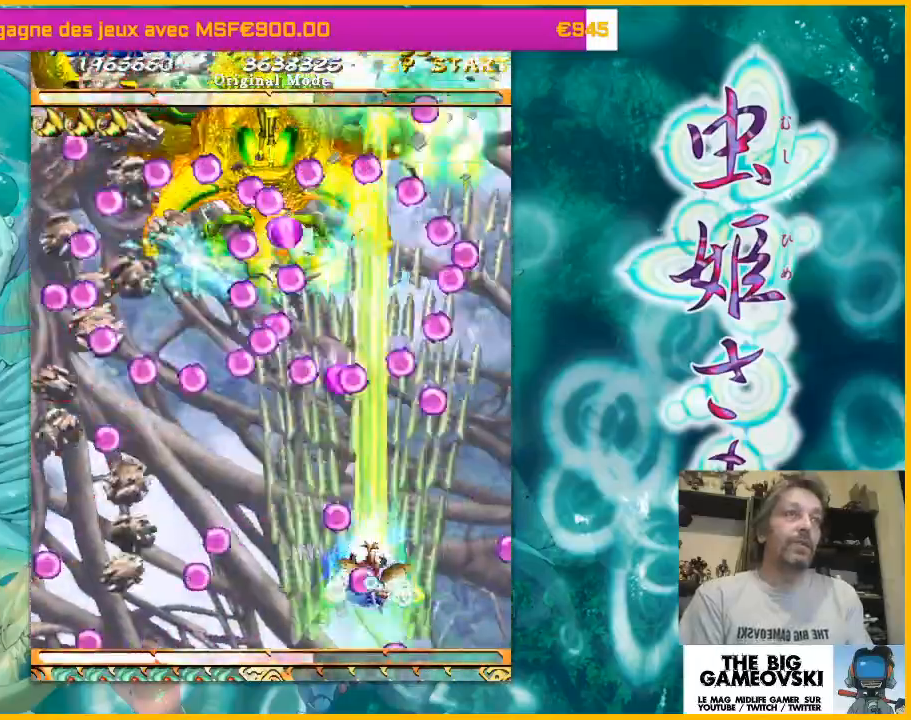
{"buttons": [], "left_stick": "up", "events": [[233, "left_stick", "up-right"], [467, "left_stick", "up"]]}
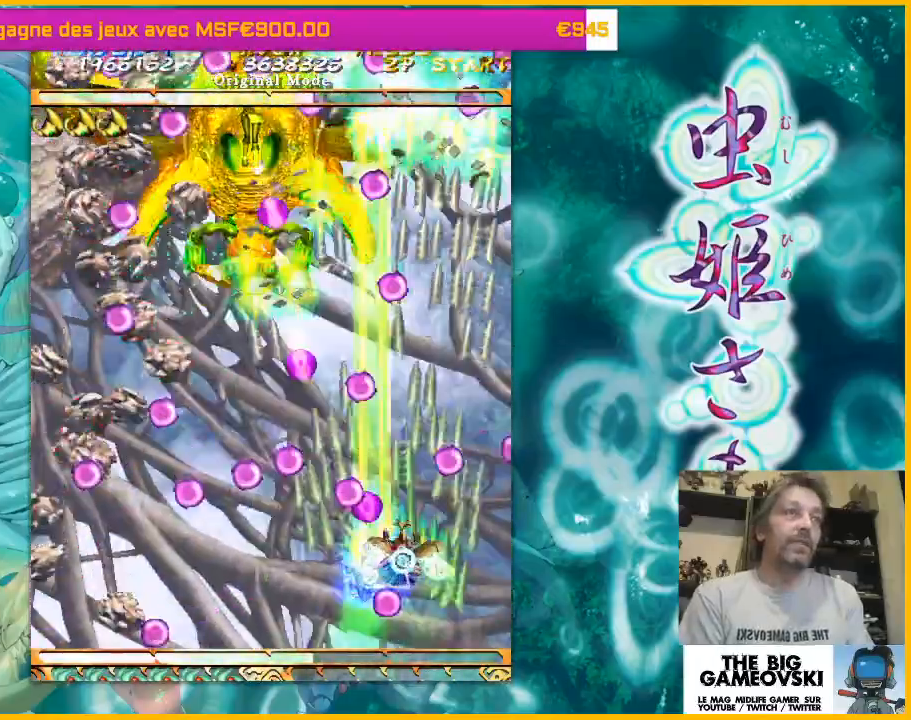
{"buttons": [], "left_stick": "right", "events": [[100, "left_stick", "right"], [167, "left_stick", "center"], [233, "left_stick", "up"], [467, "left_stick", "right"]]}